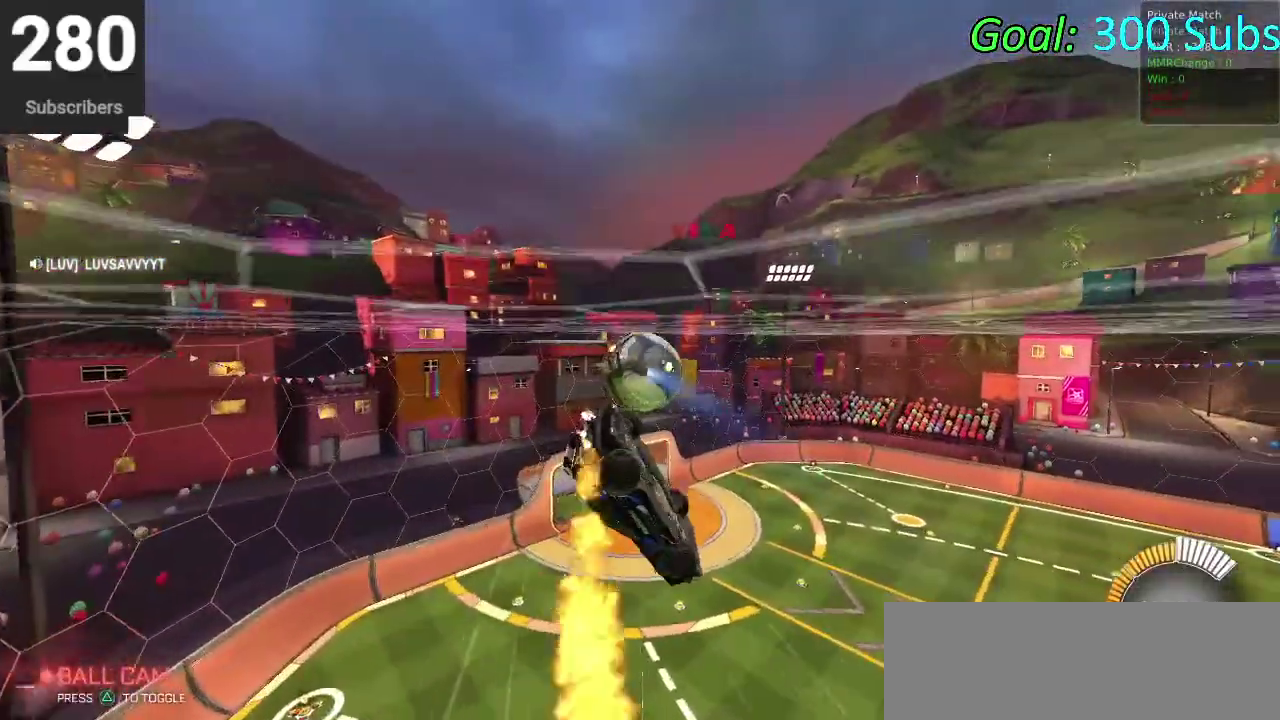
Gameplay with a controller (PlayStation layout); each line is a JSON object with the inputs held at the frame after it. "events" lists button and stick changes between this image and that frame as [ms after this image, input, new state], when the widget could be followed in between. Not read: L1 R1.
{"buttons": ["CIRCLE"], "left_stick": "right", "right_stick": "center", "events": [[167, "left_stick", "up-left"], [417, "left_stick", "right"]]}
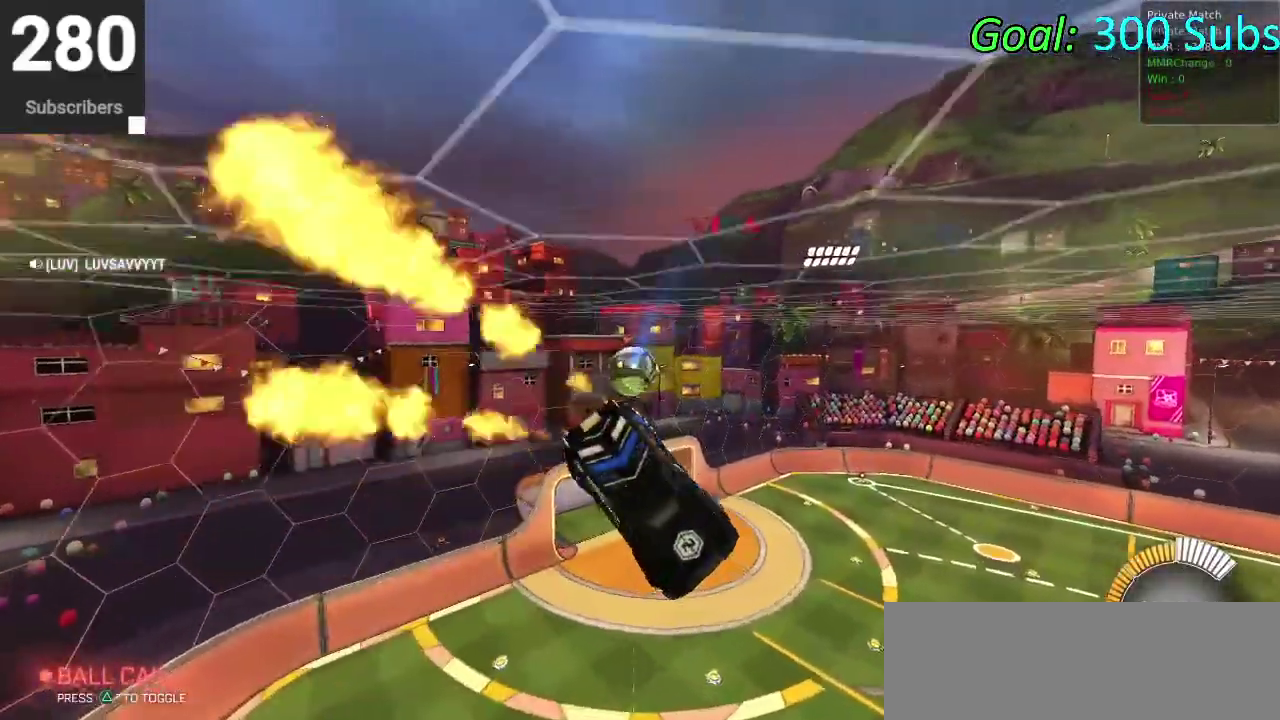
{"buttons": ["CIRCLE"], "left_stick": "up-right", "right_stick": "center"}
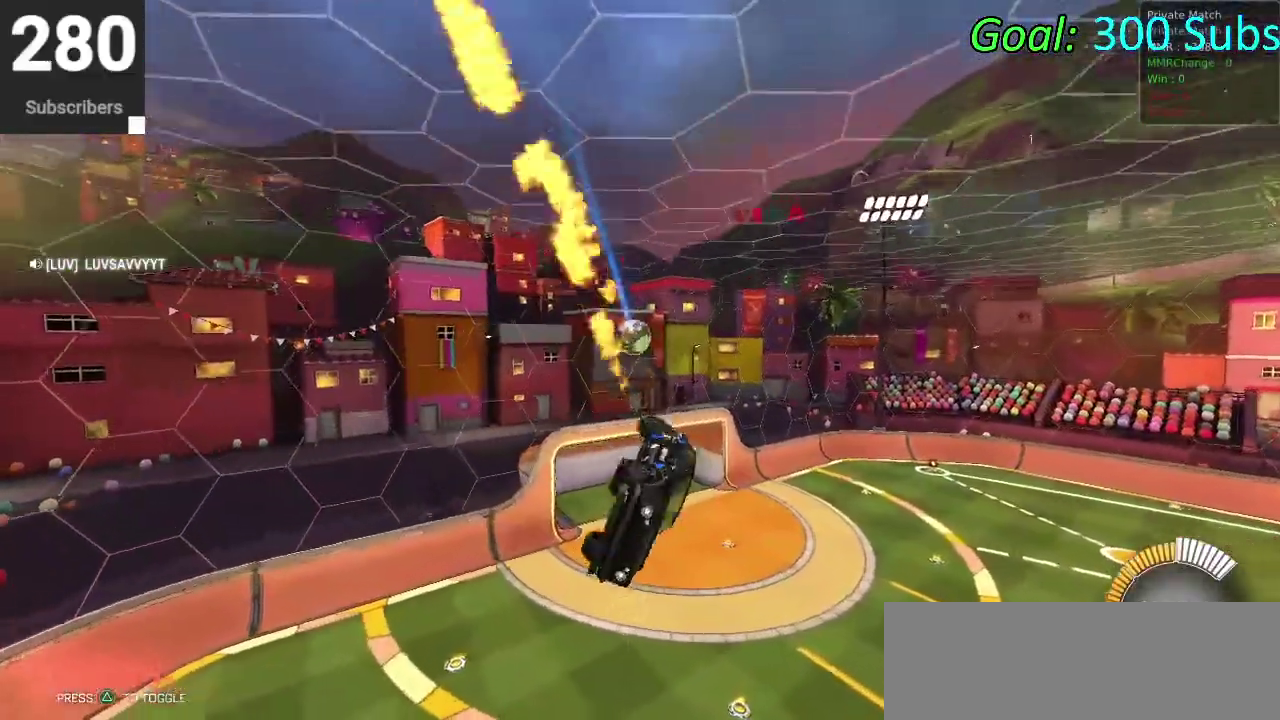
{"buttons": ["CIRCLE"], "left_stick": "center", "right_stick": "center"}
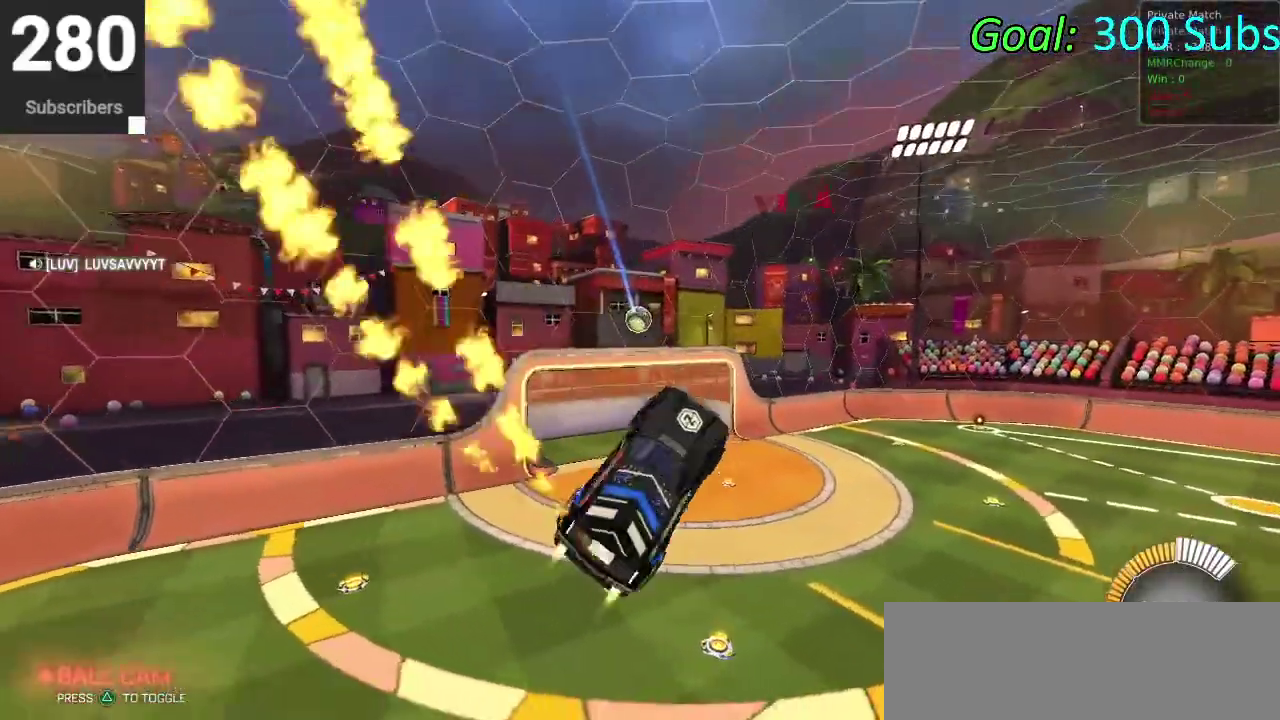
{"buttons": ["CIRCLE", "R2"], "left_stick": "down-left", "right_stick": "center"}
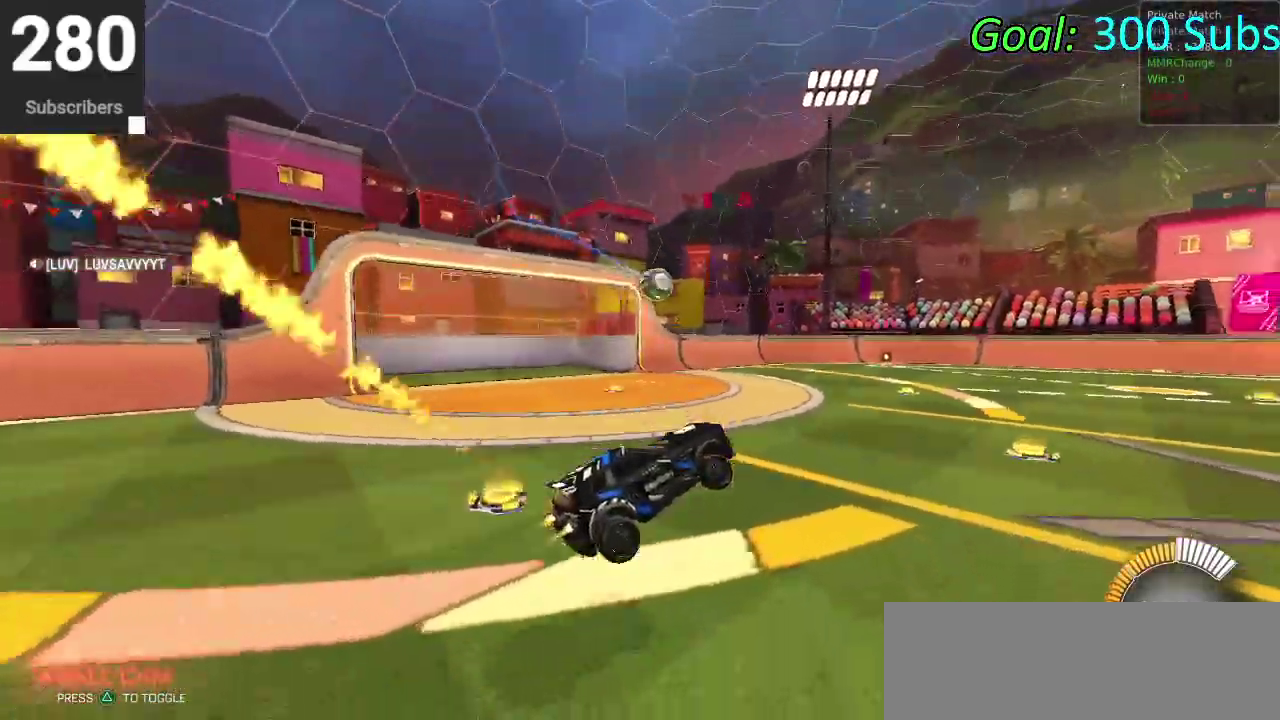
{"buttons": ["CROSS", "CIRCLE", "R2"], "left_stick": "down", "right_stick": "center"}
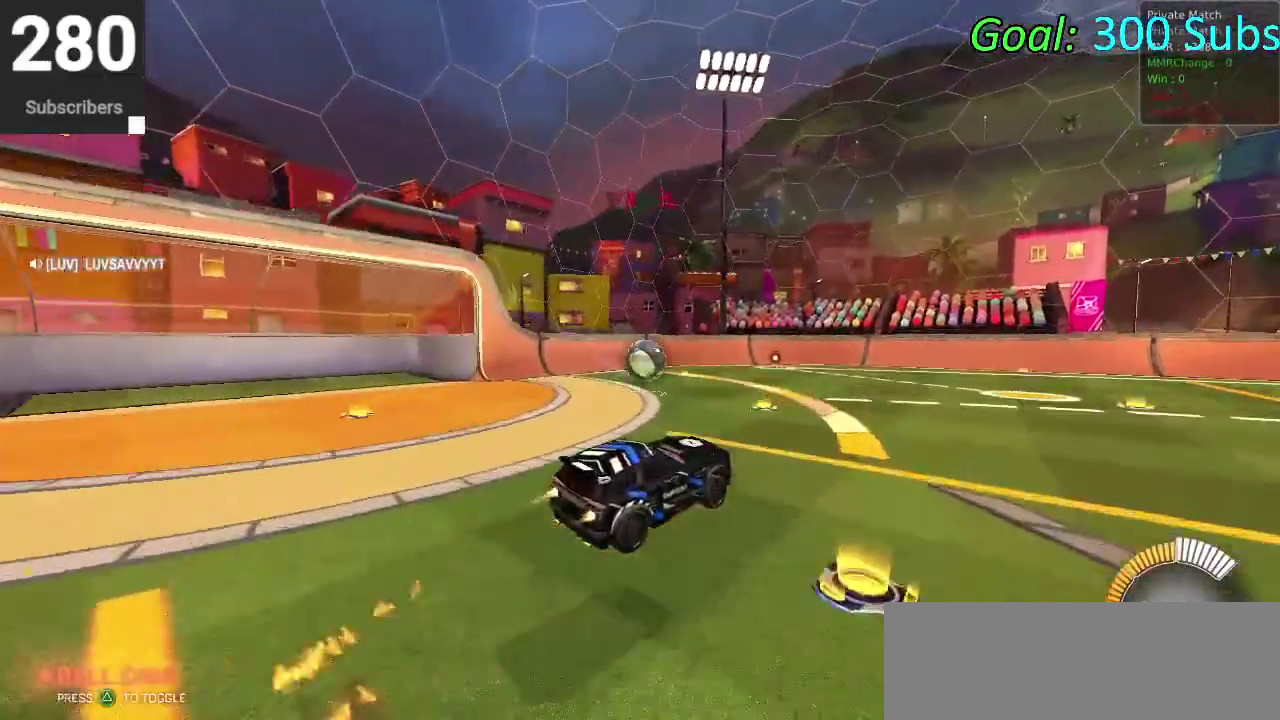
{"buttons": ["CIRCLE", "R2"], "left_stick": "down-right", "right_stick": "center"}
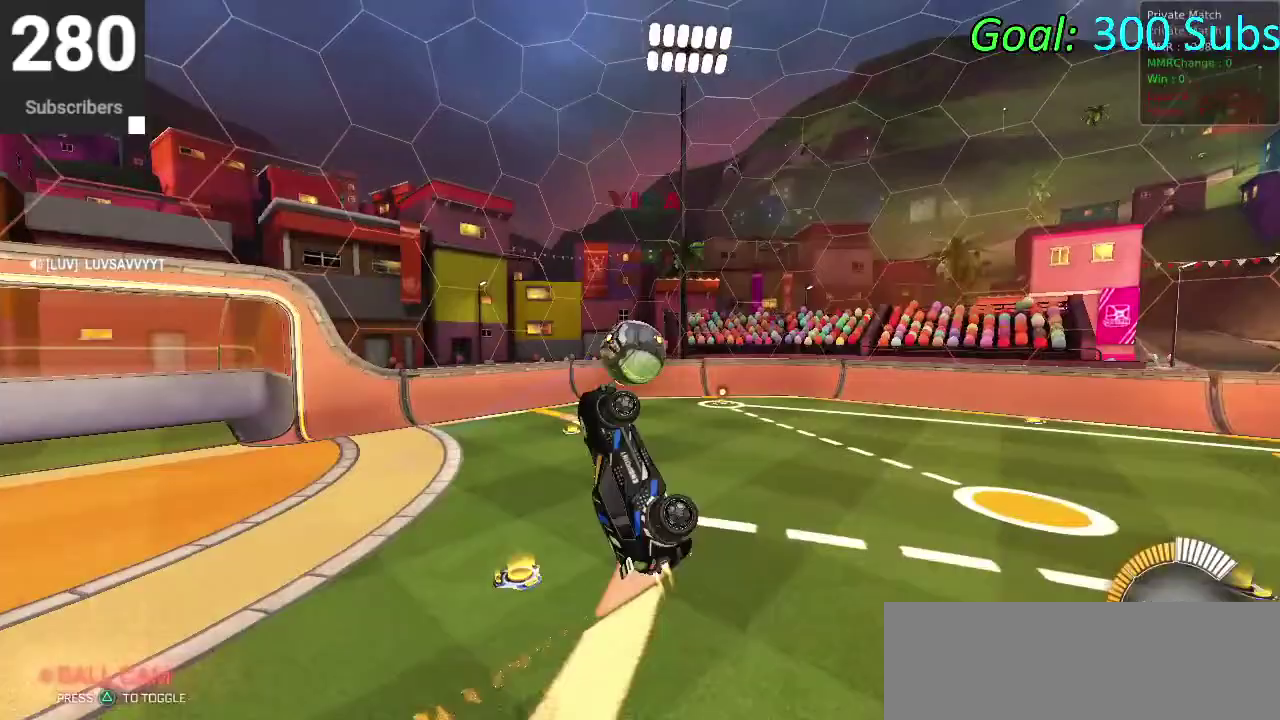
{"buttons": [], "left_stick": "down-left", "right_stick": "center"}
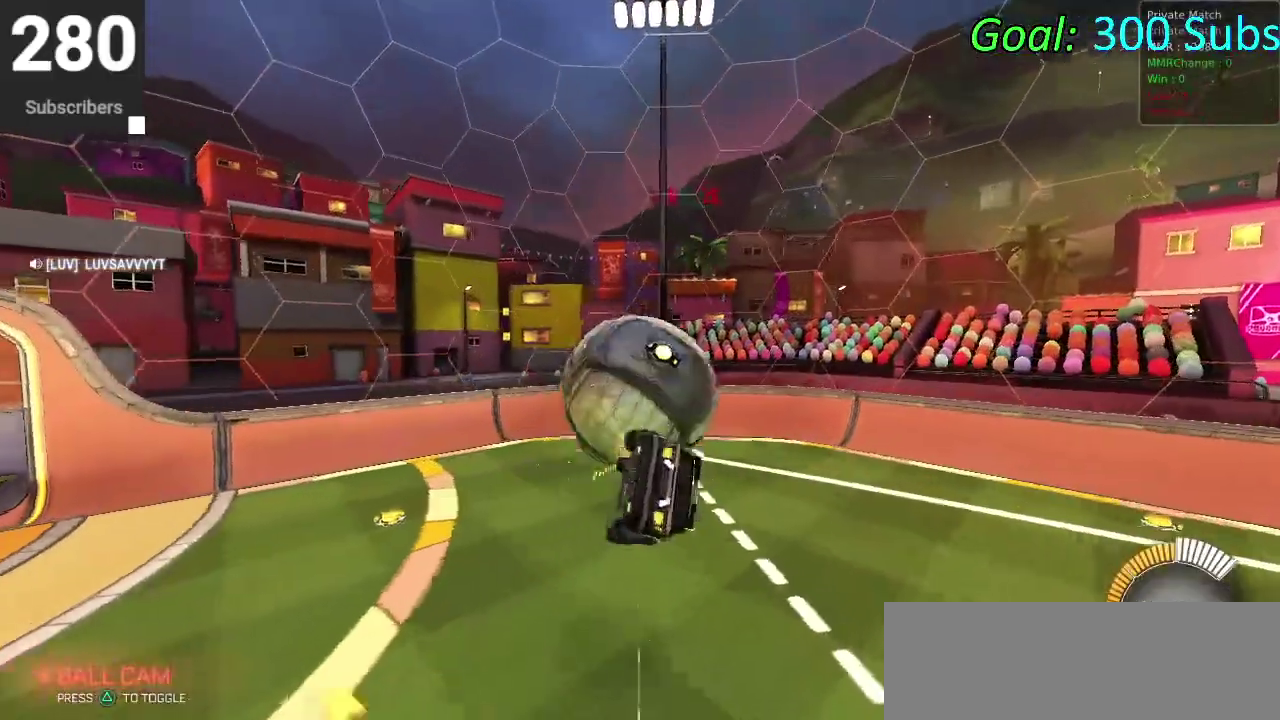
{"buttons": ["CIRCLE", "R2"], "left_stick": "down-right", "right_stick": "center", "events": [[183, "R2", "down"], [283, "CIRCLE", "down"], [317, "left_stick", "up-right"], [450, "left_stick", "down-right"]]}
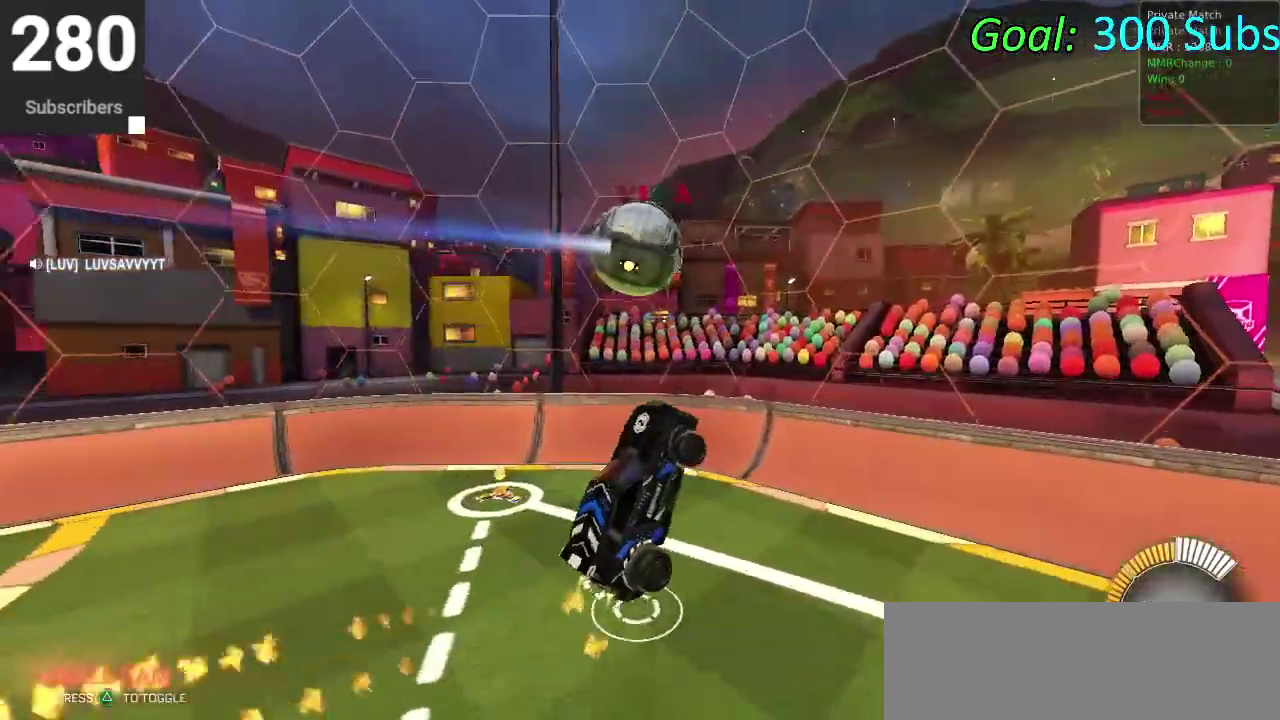
{"buttons": ["CIRCLE", "R2"], "left_stick": "down-left", "right_stick": "center", "events": [[100, "left_stick", "down"], [183, "left_stick", "down-left"]]}
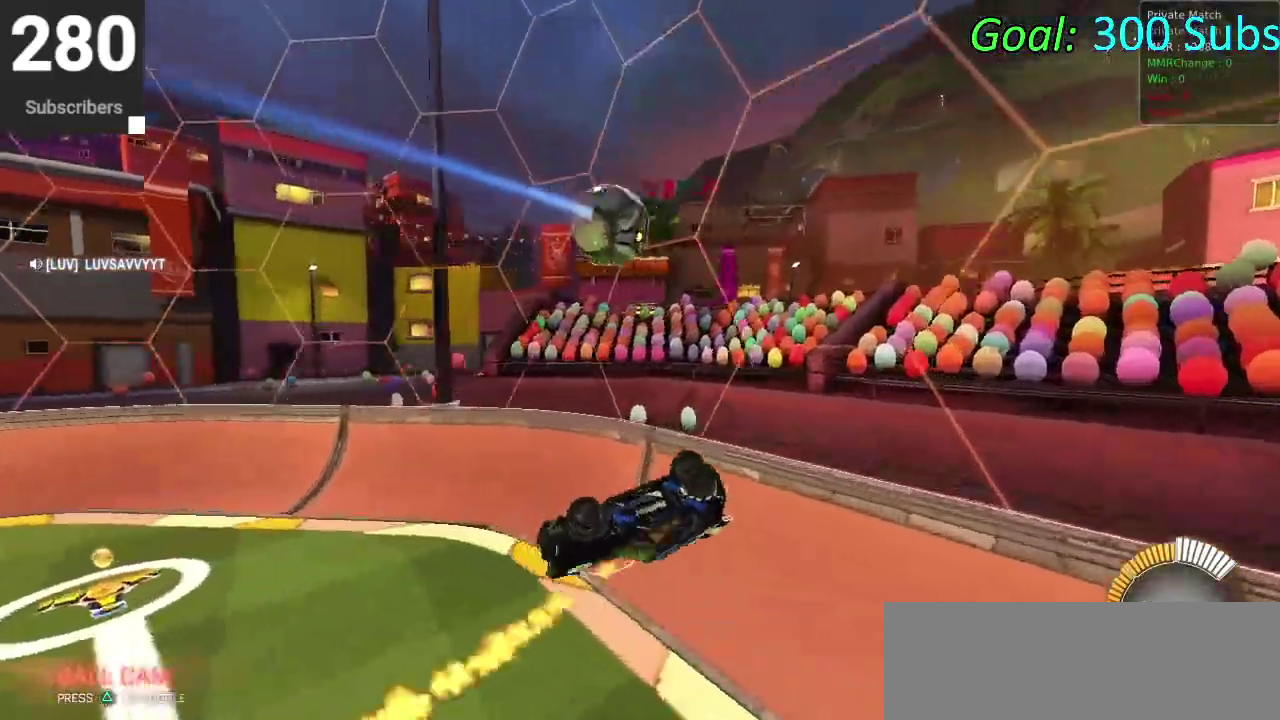
{"buttons": ["CIRCLE", "R2"], "left_stick": "down-left", "right_stick": "center", "events": []}
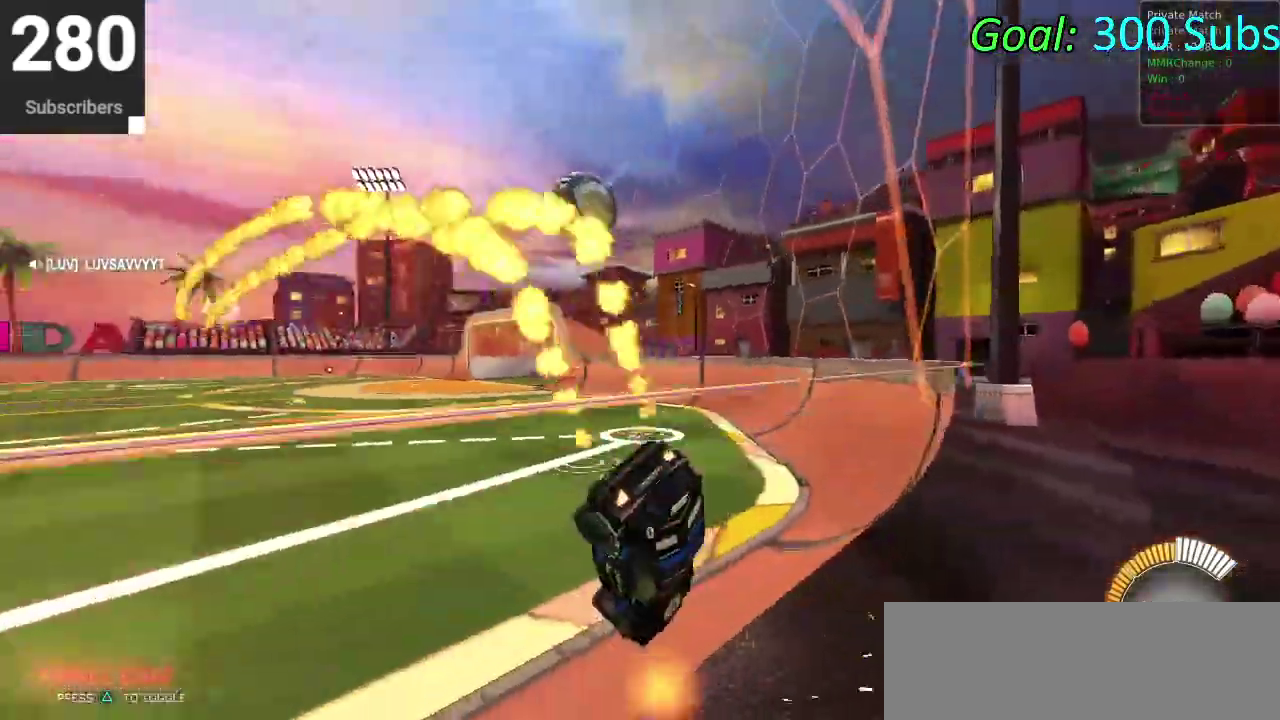
{"buttons": ["CIRCLE", "R2"], "left_stick": "down", "right_stick": "center", "events": [[200, "left_stick", "up-right"], [417, "left_stick", "down"]]}
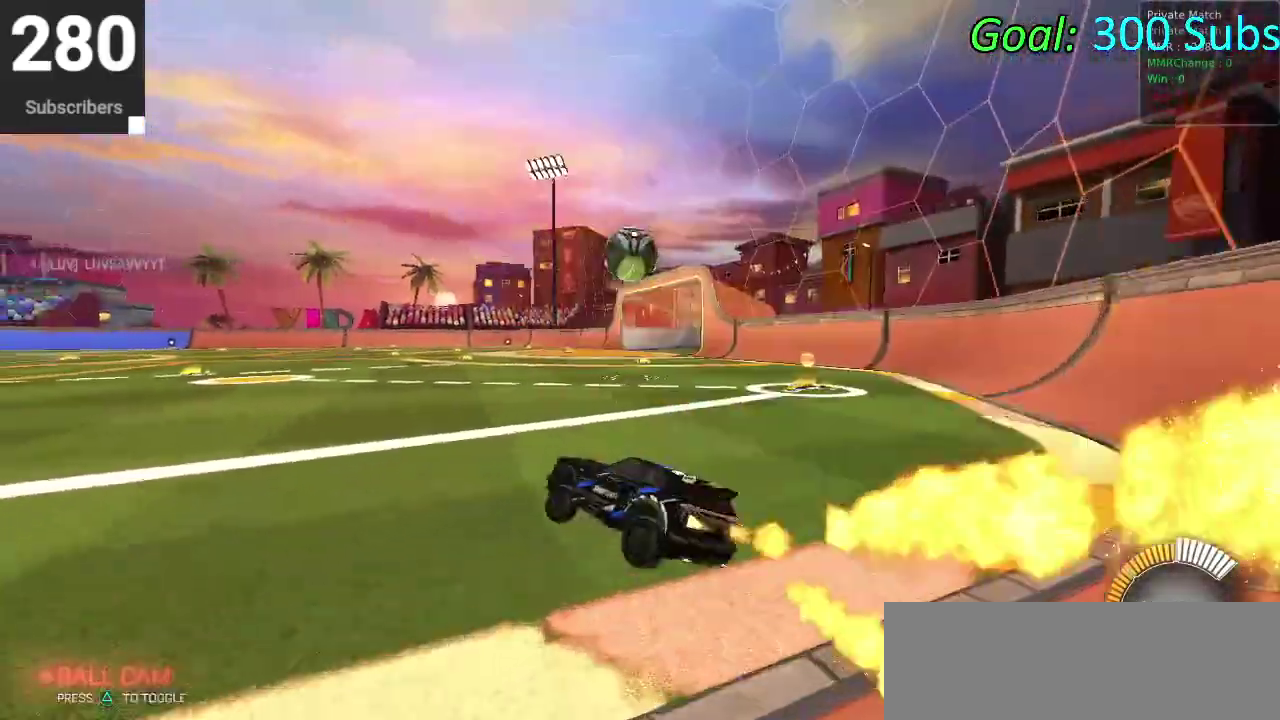
{"buttons": ["CROSS", "CIRCLE", "R2"], "left_stick": "up-right", "right_stick": "center"}
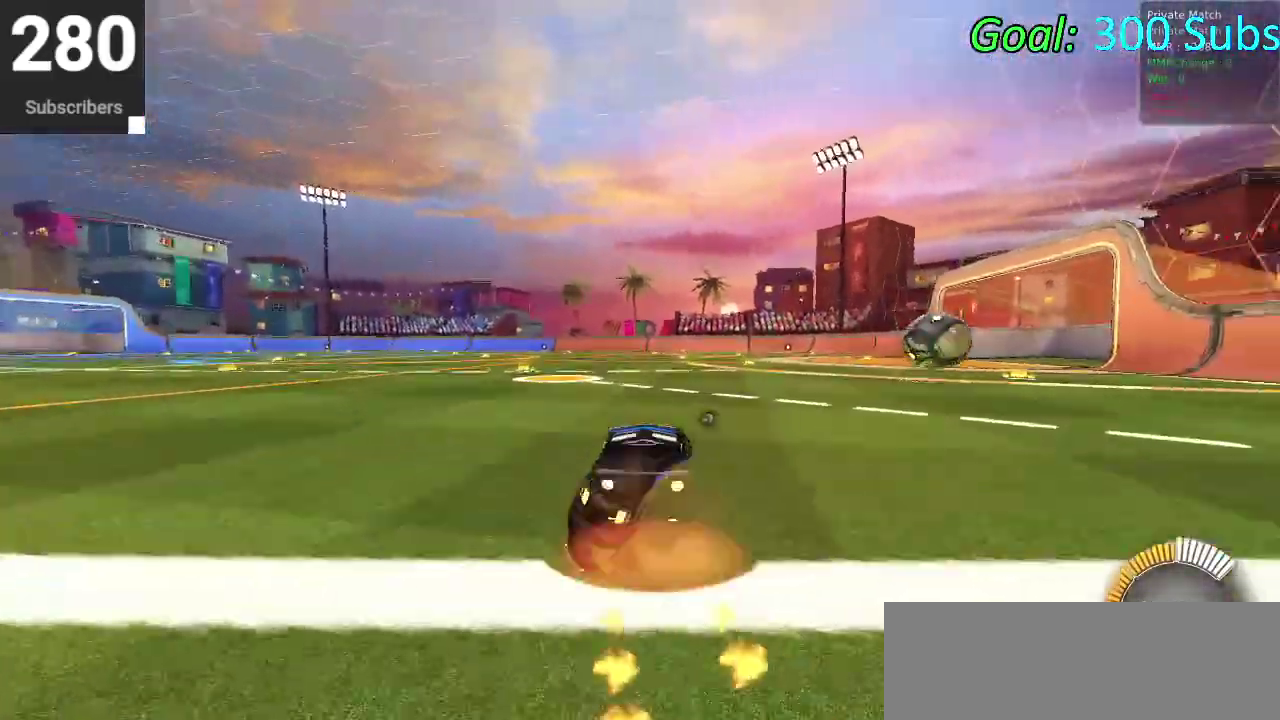
{"buttons": ["CIRCLE", "TRIANGLE", "R2"], "left_stick": "down", "right_stick": "center"}
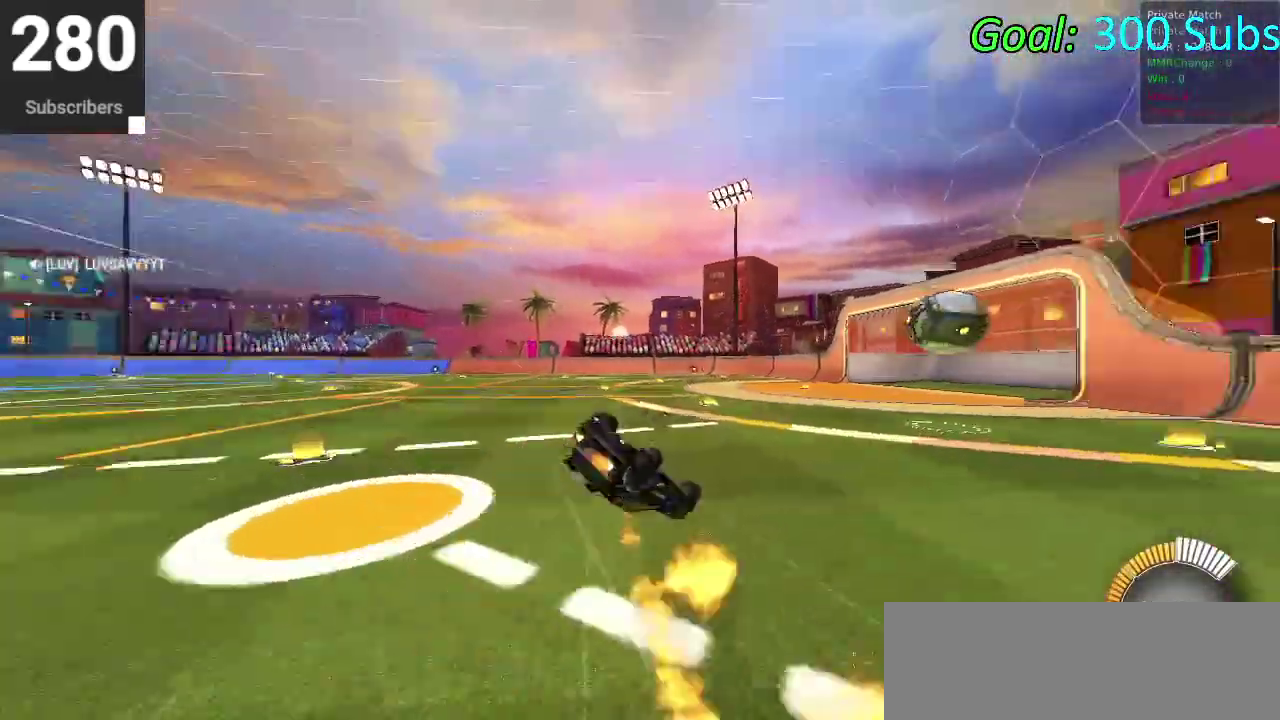
{"buttons": ["CIRCLE", "R2"], "left_stick": "down-left", "right_stick": "center"}
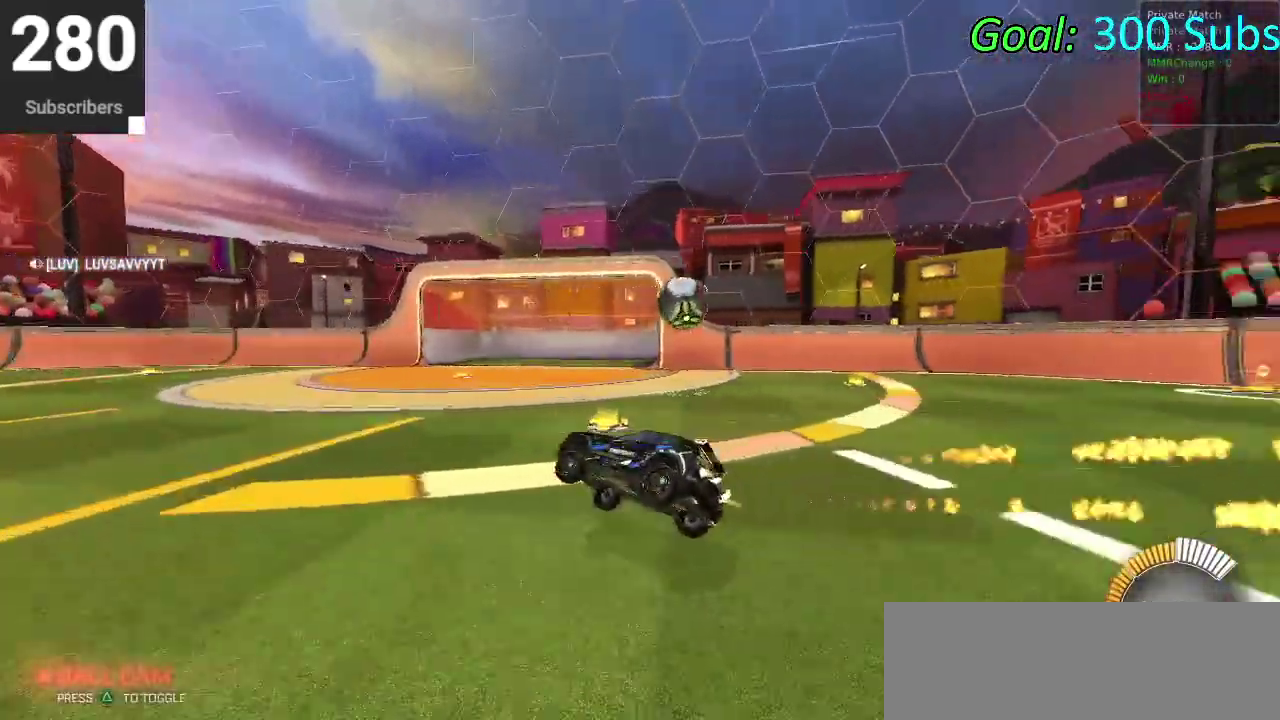
{"buttons": ["CIRCLE", "R2"], "left_stick": "center", "right_stick": "center"}
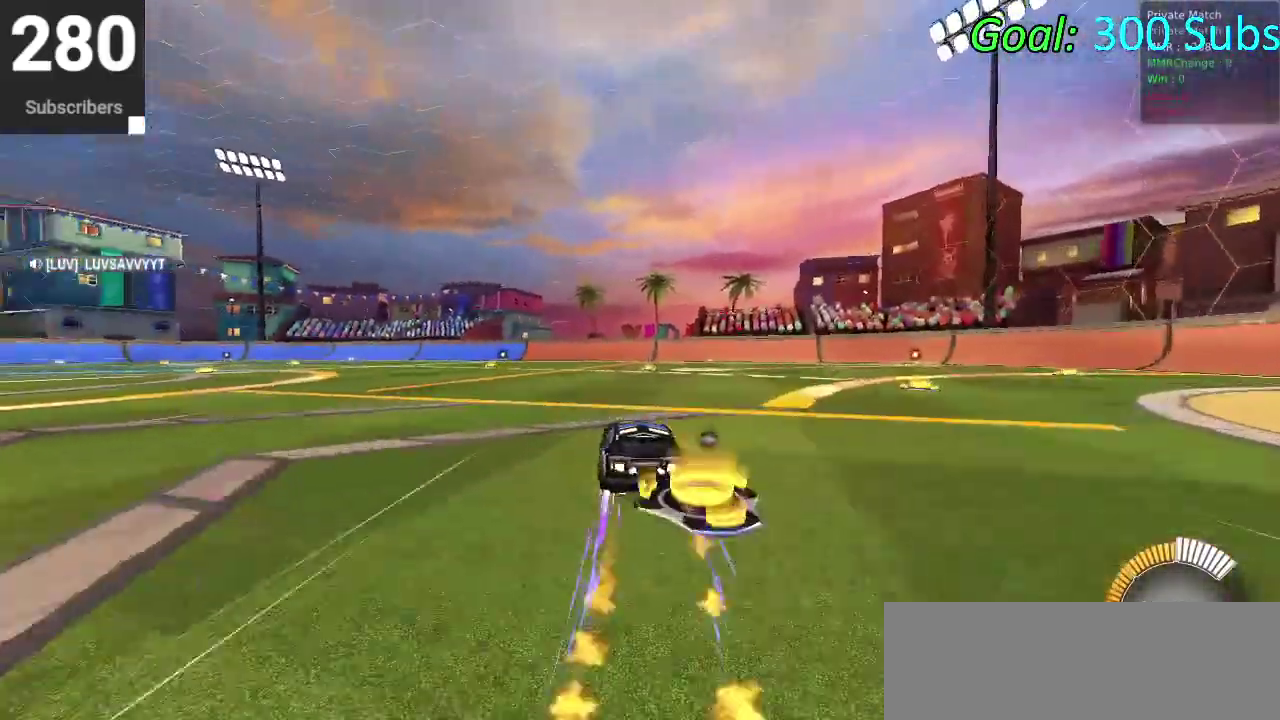
{"buttons": ["CIRCLE", "R2"], "left_stick": "up-right", "right_stick": "center"}
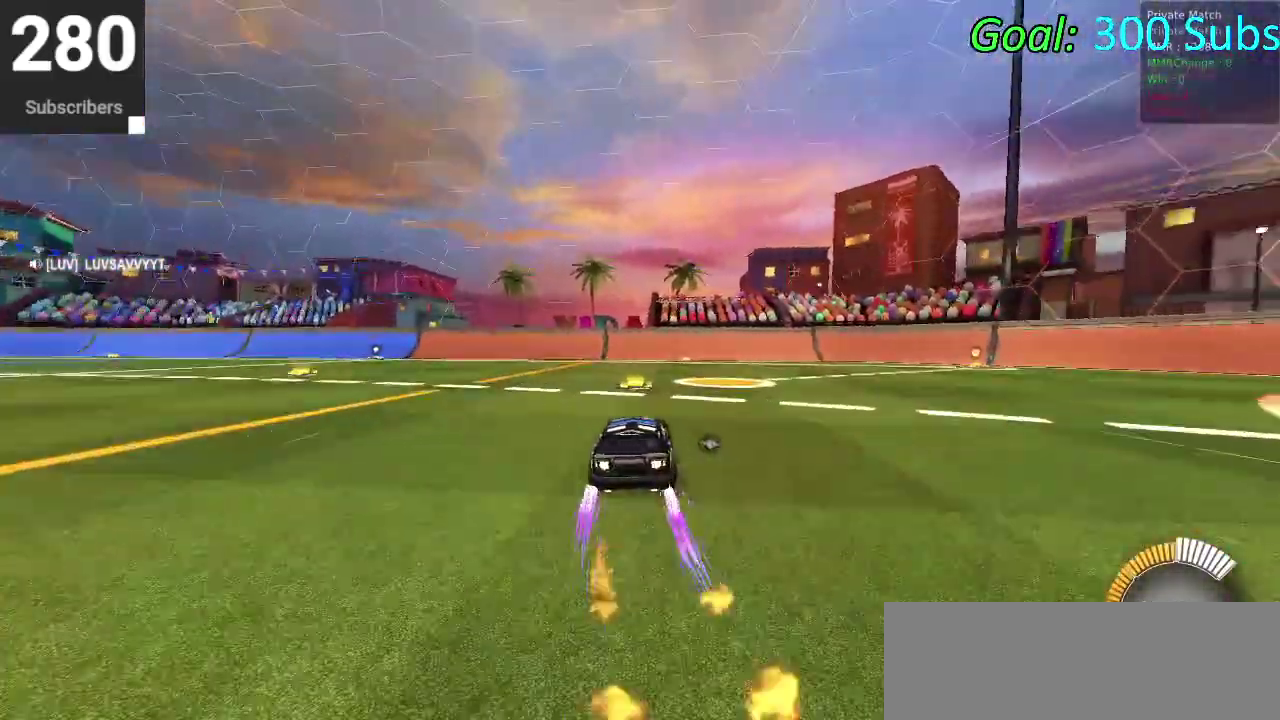
{"buttons": ["L2"], "left_stick": "center", "right_stick": "center"}